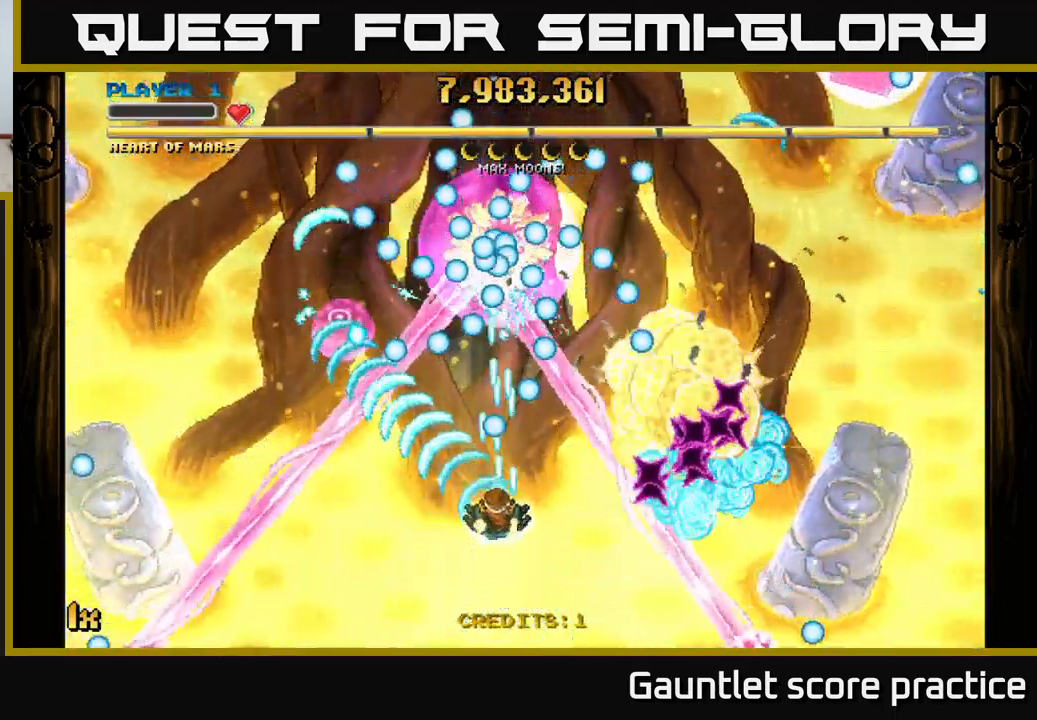
Gameplay with a controller (Xbox layout); each line is a JSON object with the inputs held at the frame after it. "events" lists button and stick changes between this image and that frame as [ms after this image, input, new state], when the widget could be followed in between. Not read: right_stick.
{"buttons": ["A"], "left_stick": "up", "events": [[67, "left_stick", "down"], [400, "left_stick", "left"], [500, "left_stick", "up"]]}
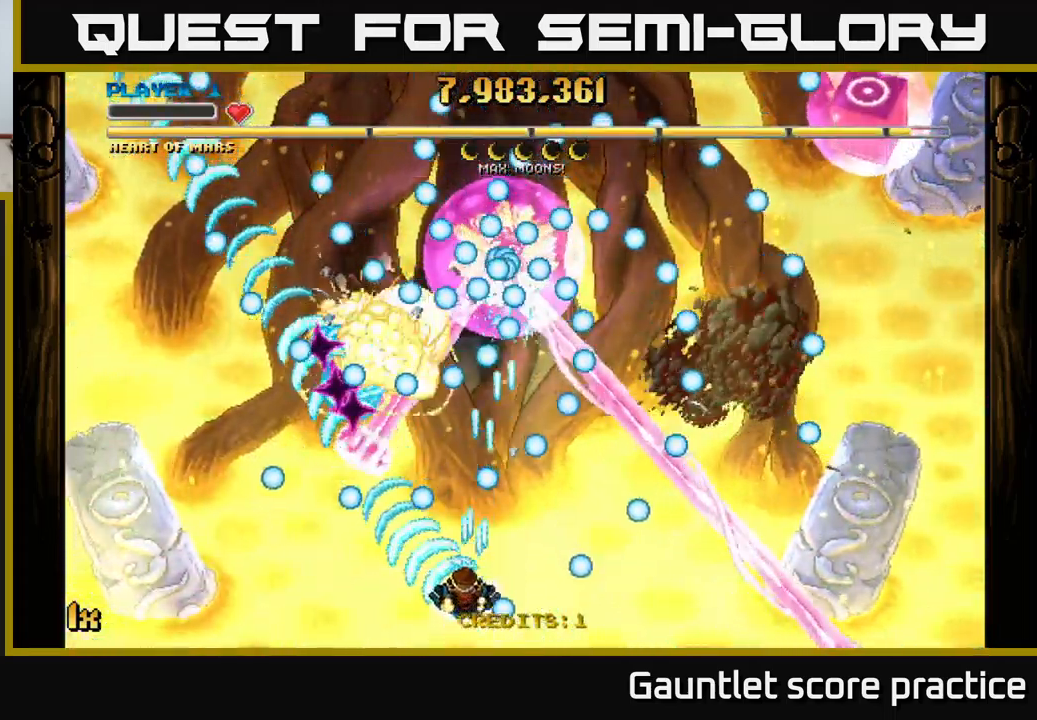
{"buttons": ["A", "X"], "left_stick": "down-right", "events": [[33, "X", "down"], [100, "X", "up"], [116, "left_stick", "left"], [183, "left_stick", "down"], [233, "left_stick", "center"], [283, "left_stick", "up-left"], [399, "left_stick", "down-right"], [499, "X", "down"]]}
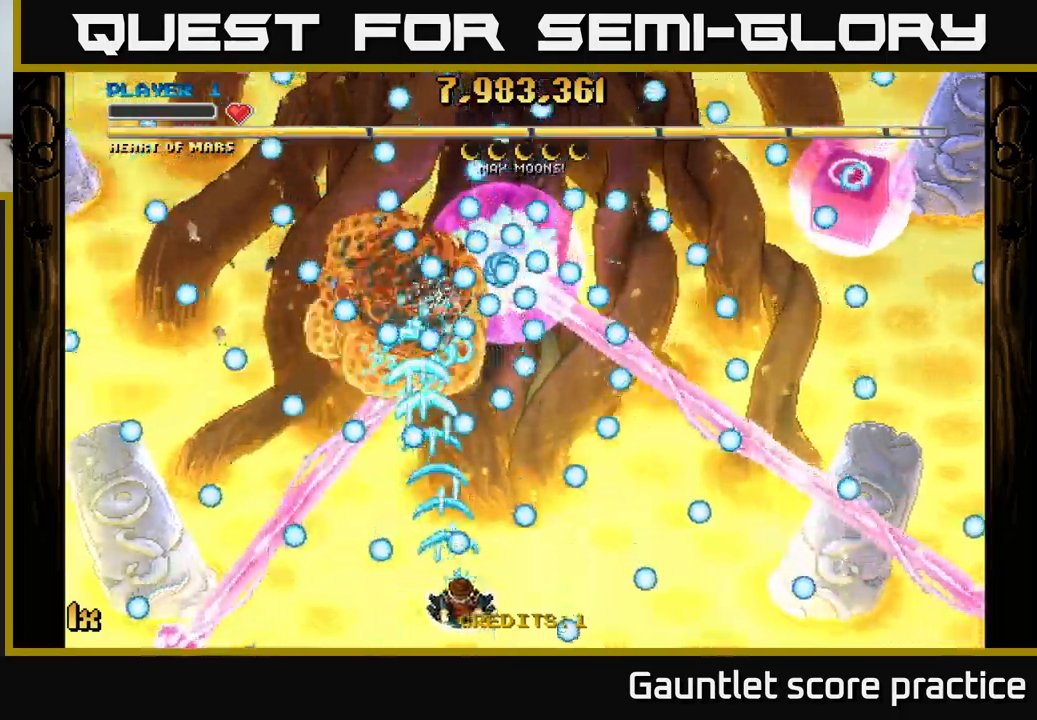
{"buttons": ["A"], "left_stick": "left", "events": [[34, "X", "up"], [34, "left_stick", "up-right"], [184, "left_stick", "down"], [400, "left_stick", "left"]]}
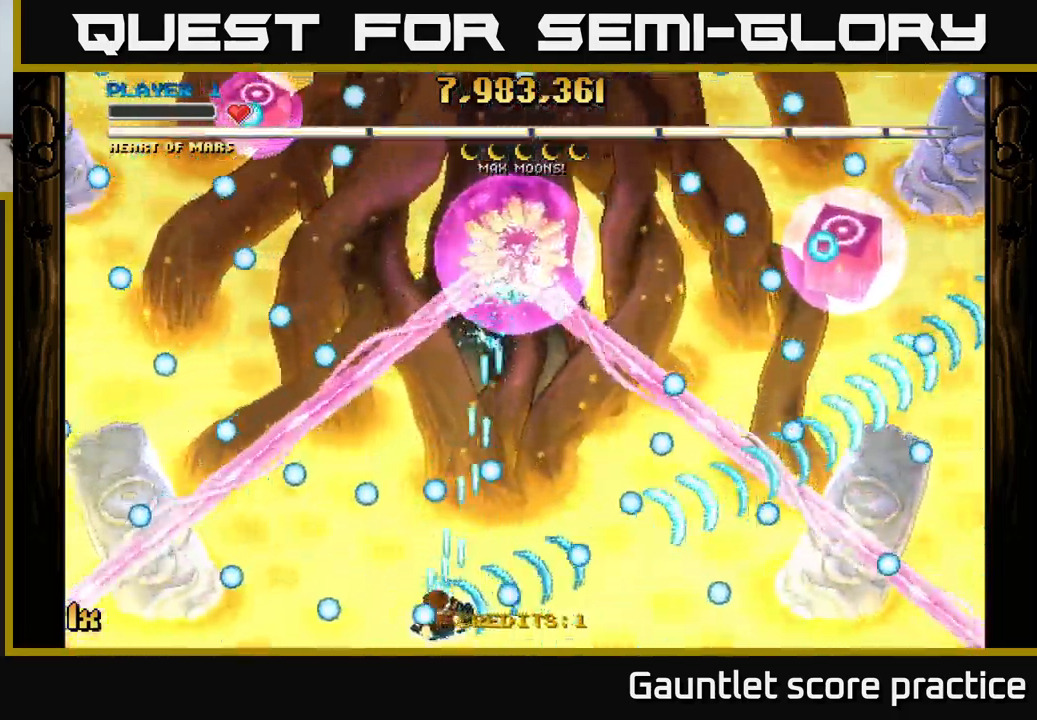
{"buttons": ["A"], "left_stick": "up-right", "events": [[67, "left_stick", "up"], [117, "left_stick", "right"], [350, "left_stick", "up-right"], [367, "X", "down"], [484, "X", "up"]]}
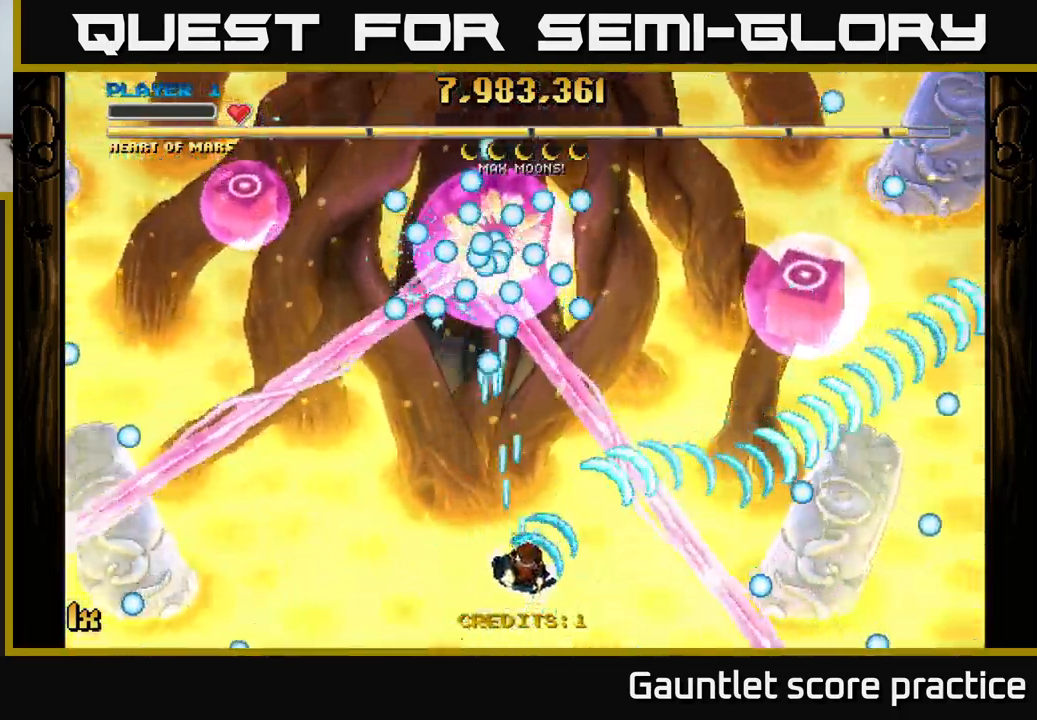
{"buttons": ["A"], "left_stick": "down", "events": [[167, "left_stick", "center"], [467, "left_stick", "down"]]}
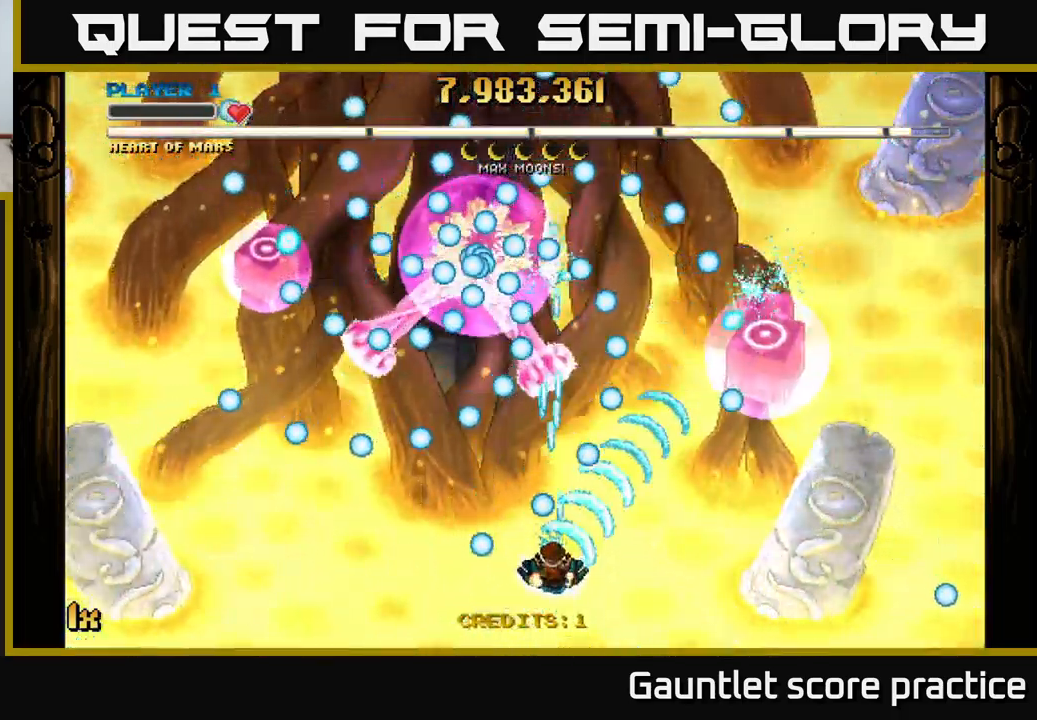
{"buttons": ["A"], "left_stick": "center", "events": [[100, "left_stick", "right"], [317, "left_stick", "left"], [500, "left_stick", "center"]]}
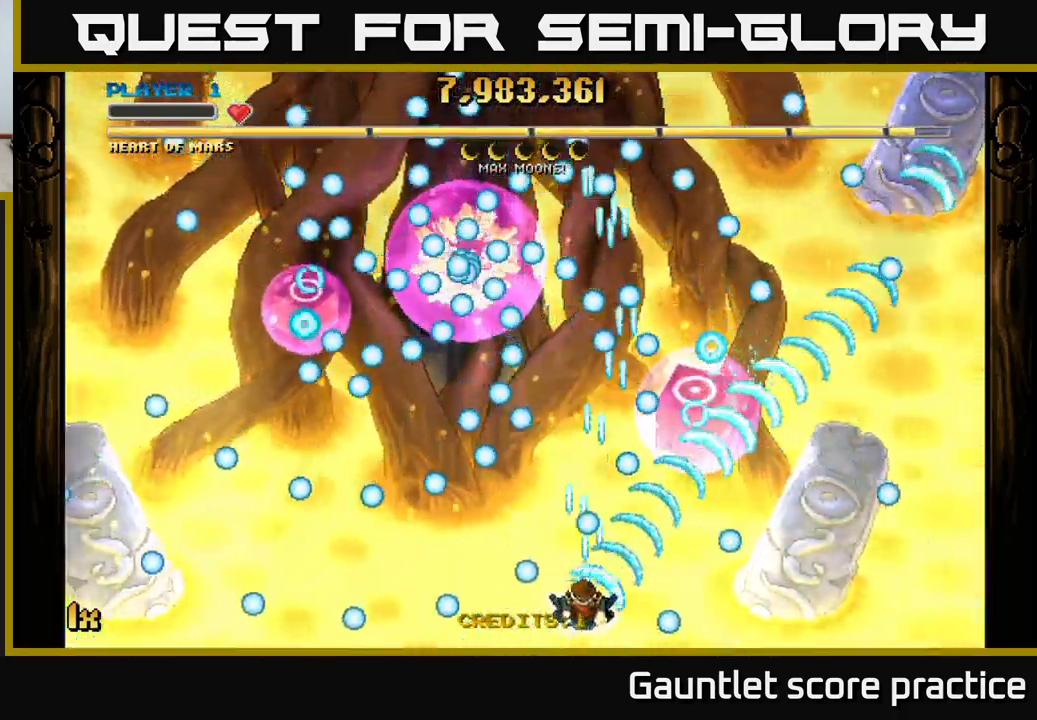
{"buttons": ["A"], "left_stick": "left", "events": [[134, "left_stick", "left"], [200, "left_stick", "center"], [434, "left_stick", "left"]]}
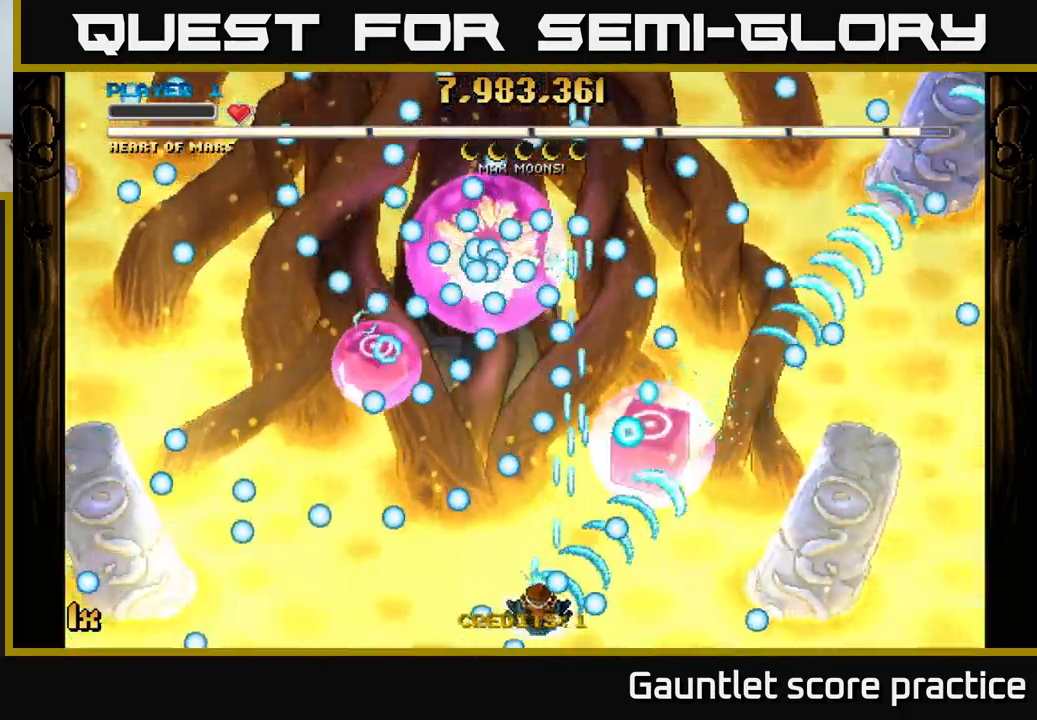
{"buttons": ["A"], "left_stick": "up", "events": [[84, "left_stick", "center"], [267, "left_stick", "left"], [367, "left_stick", "center"], [500, "left_stick", "up"]]}
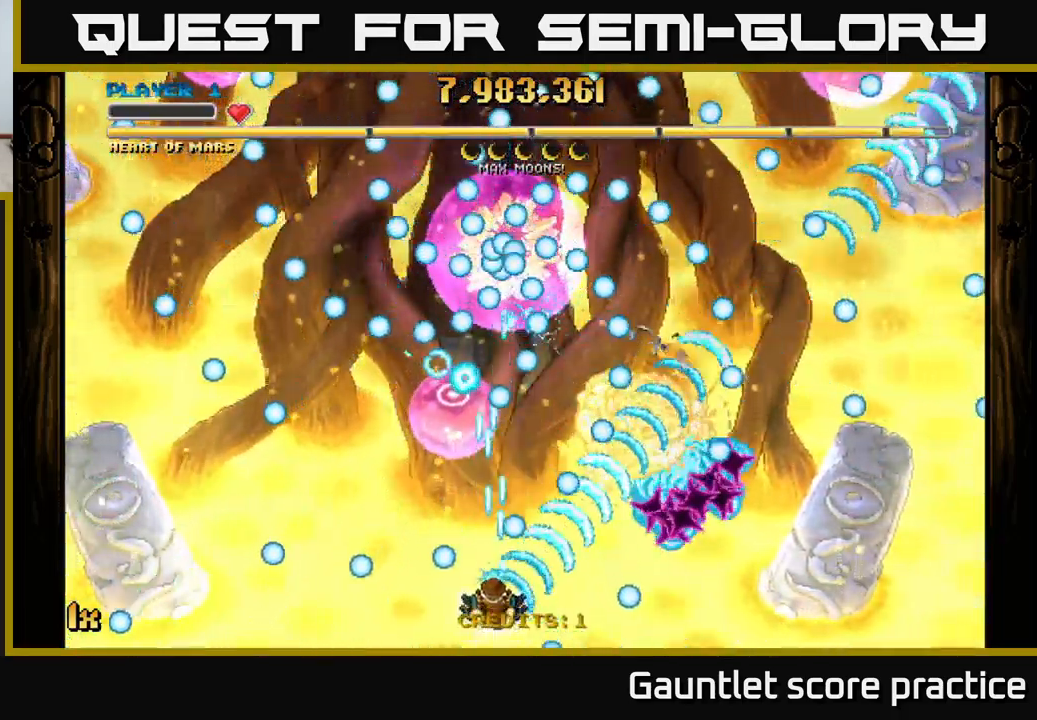
{"buttons": ["A"], "left_stick": "right", "events": [[34, "X", "down"], [134, "X", "up"], [167, "left_stick", "left"], [300, "left_stick", "right"]]}
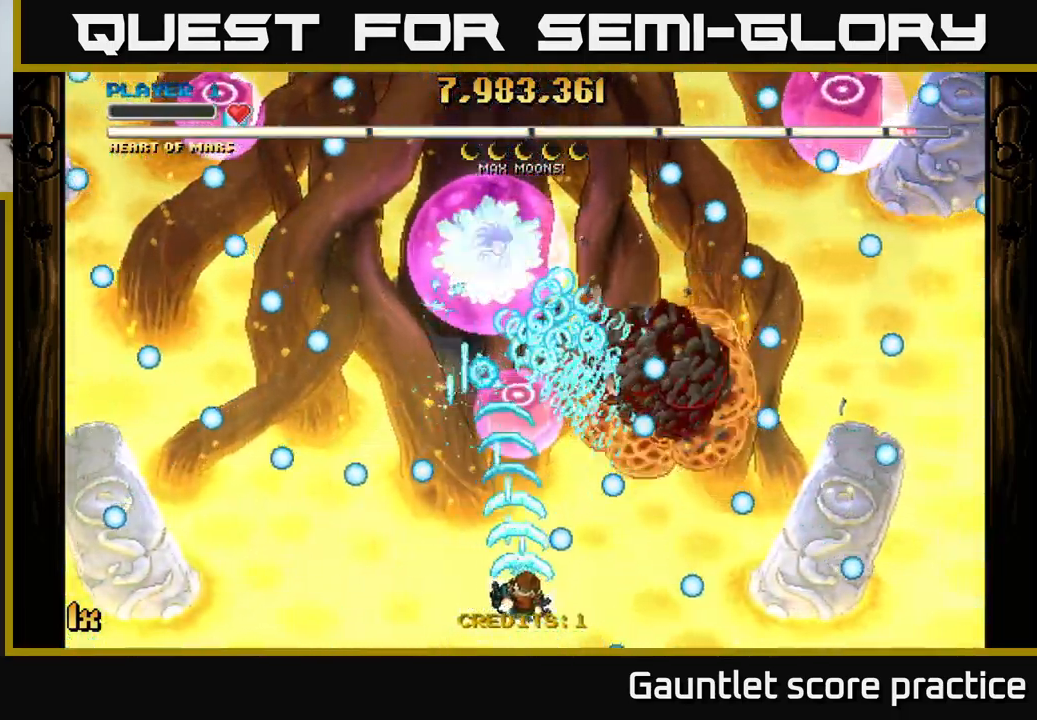
{"buttons": ["A"], "left_stick": "up-right", "events": [[50, "left_stick", "down"], [184, "left_stick", "center"], [267, "left_stick", "up-right"], [400, "X", "down"], [500, "X", "up"]]}
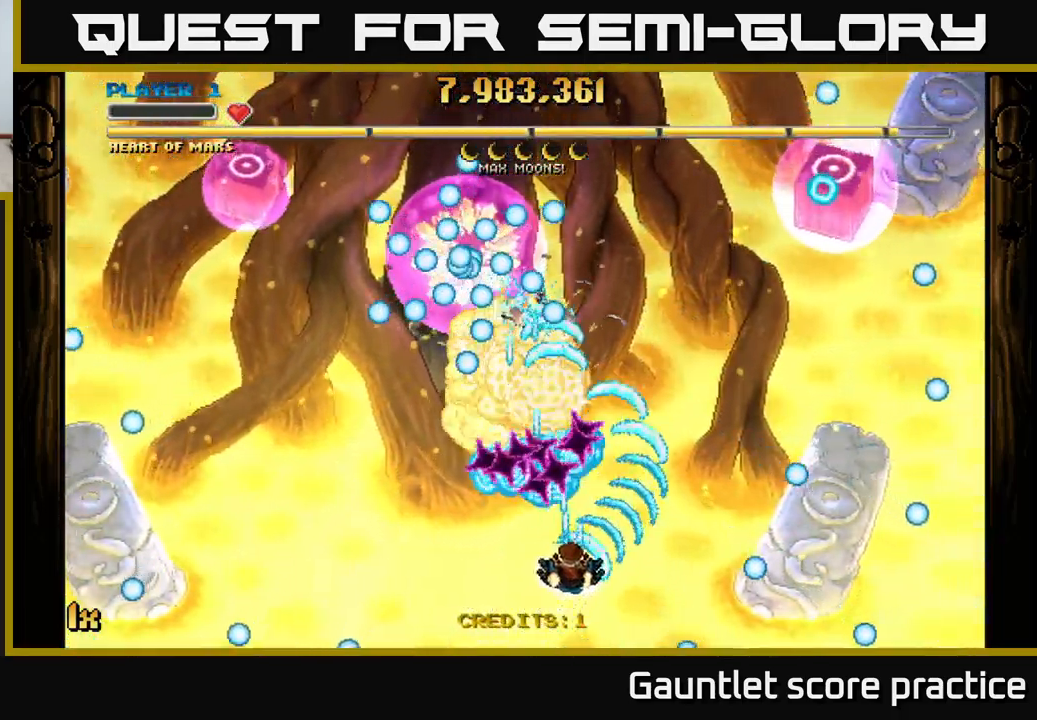
{"buttons": ["A"], "left_stick": "up-right", "events": [[67, "left_stick", "up-left"], [150, "left_stick", "down-left"], [484, "left_stick", "up-right"]]}
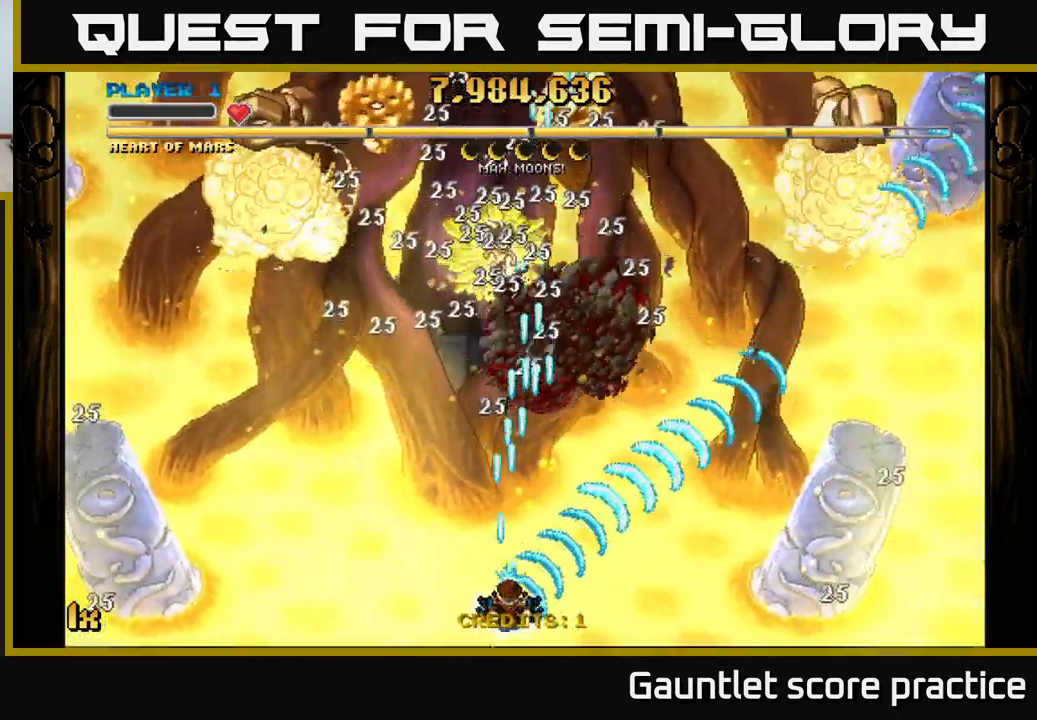
{"buttons": ["A"], "left_stick": "up-right", "events": []}
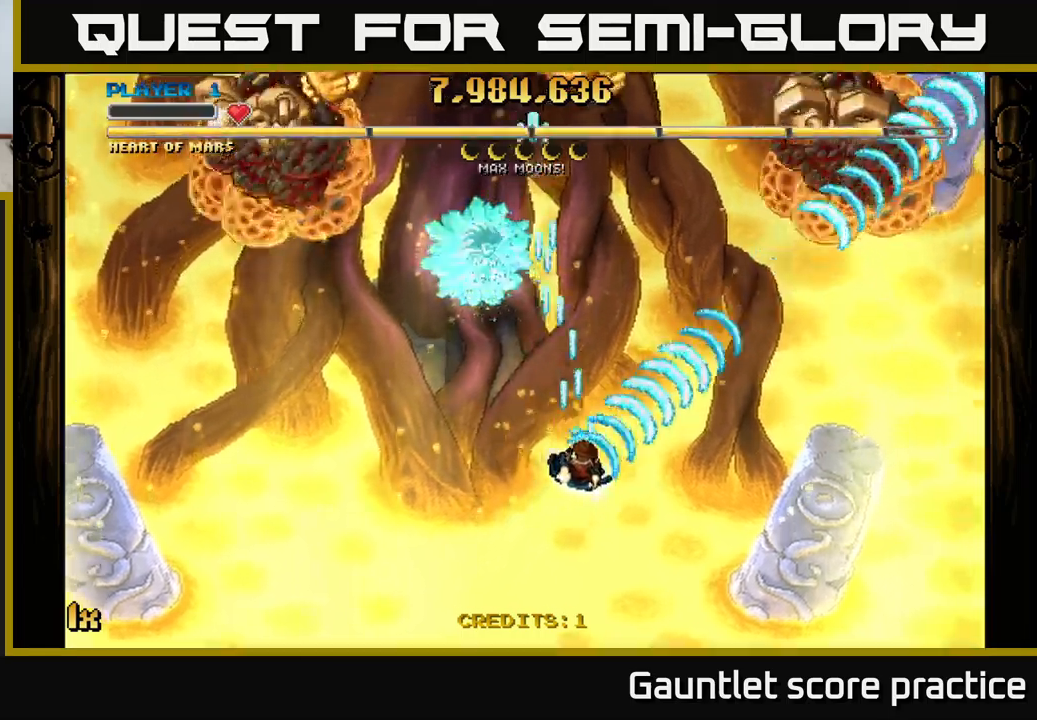
{"buttons": ["A"], "left_stick": "up-right", "events": []}
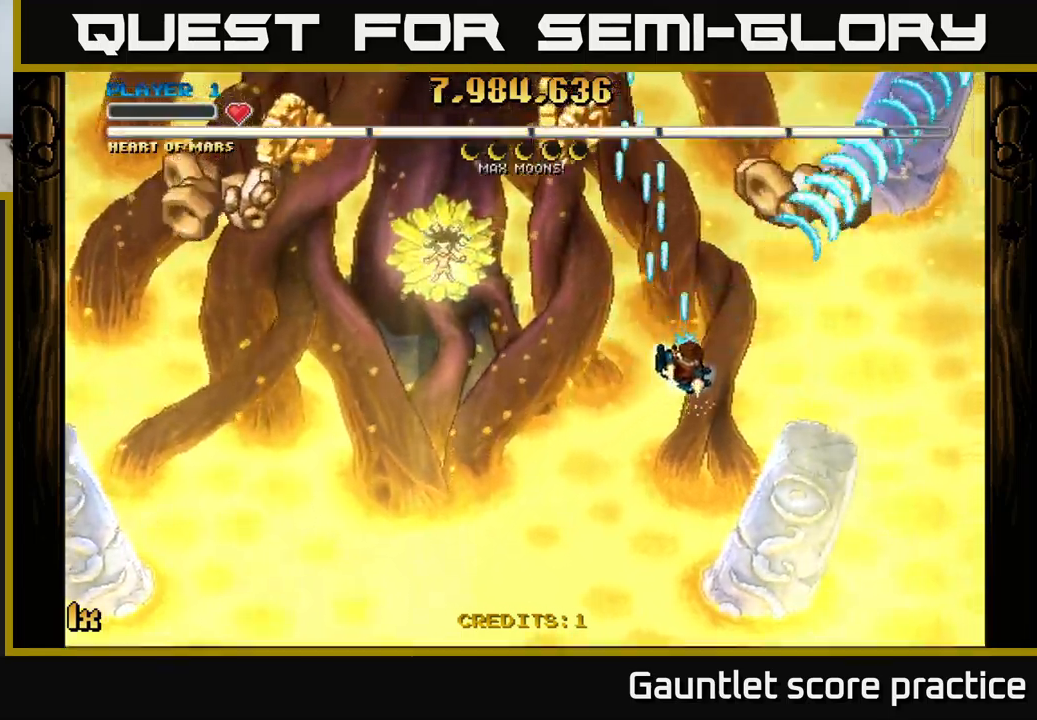
{"buttons": ["A"], "left_stick": "left", "events": [[200, "left_stick", "right"], [316, "A", "up"], [350, "left_stick", "left"], [466, "A", "down"]]}
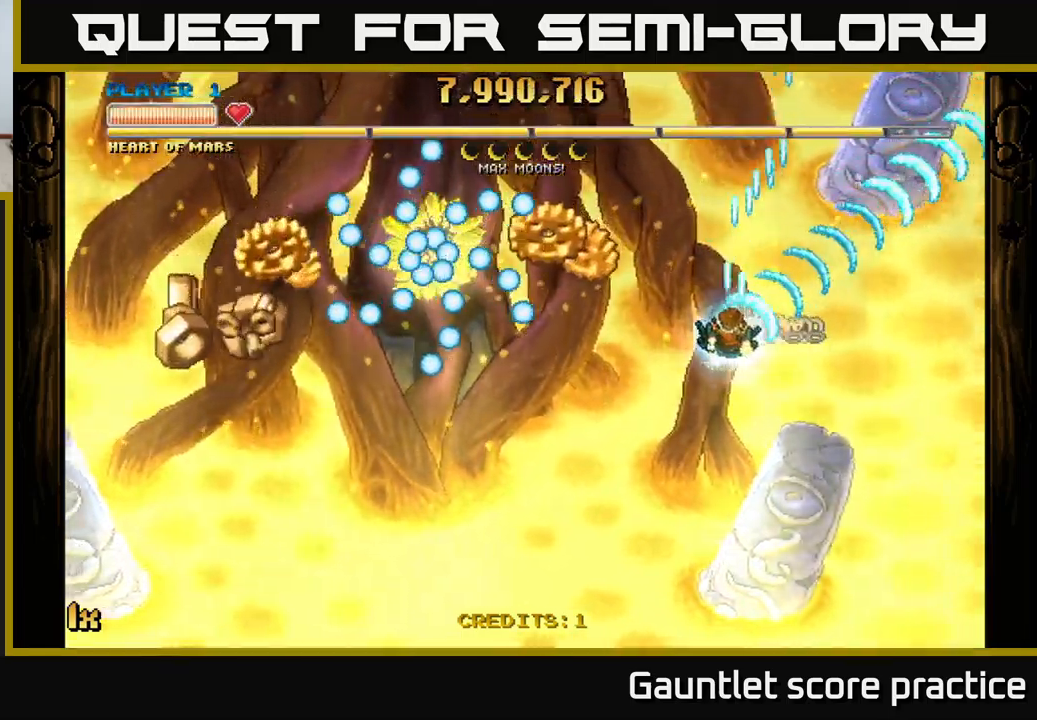
{"buttons": ["A"], "left_stick": "left", "events": [[50, "L1", "down"], [183, "L1", "up"]]}
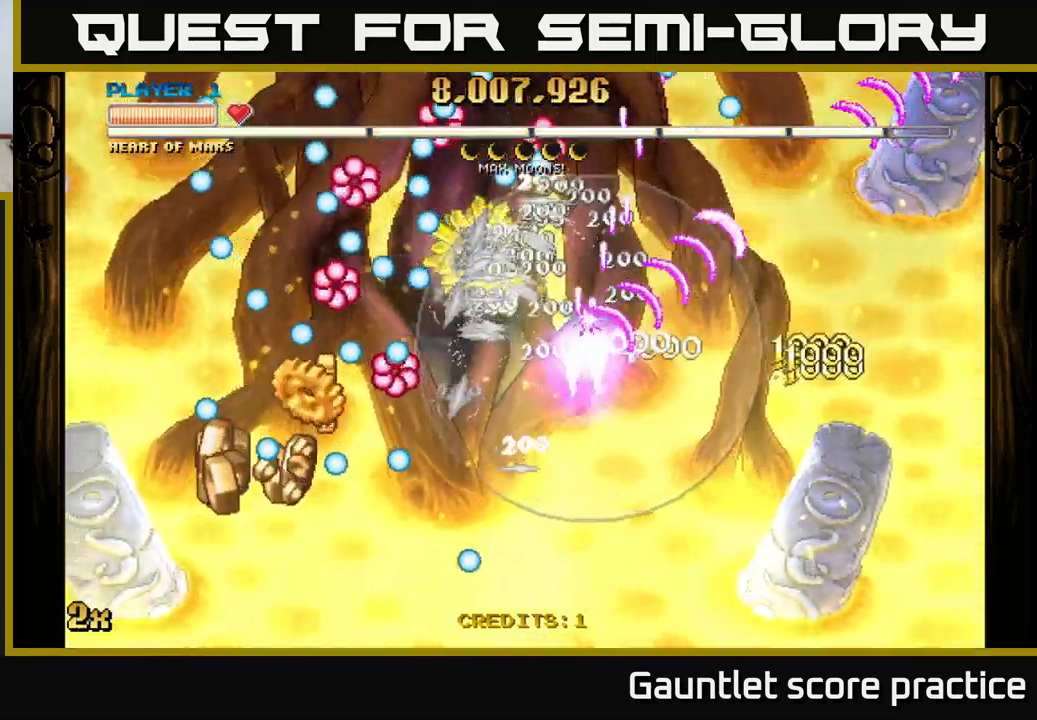
{"buttons": ["A", "X"], "left_stick": "up", "events": [[33, "left_stick", "down-left"], [400, "X", "down"], [400, "left_stick", "up"]]}
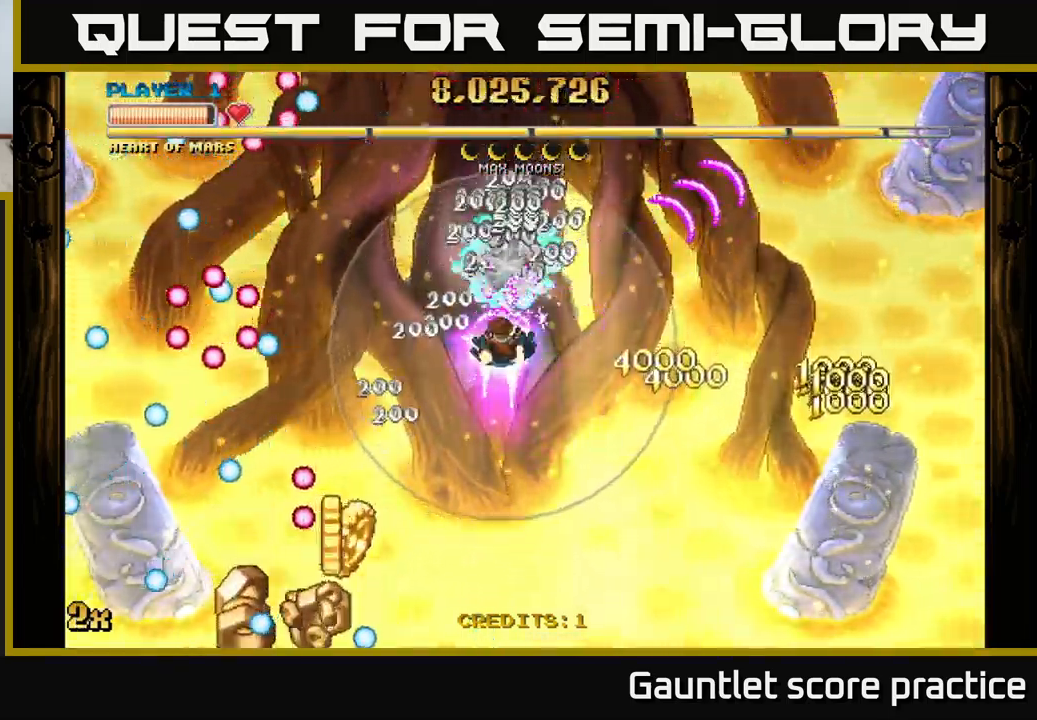
{"buttons": ["A"], "left_stick": "center", "events": [[50, "X", "up"], [200, "left_stick", "center"]]}
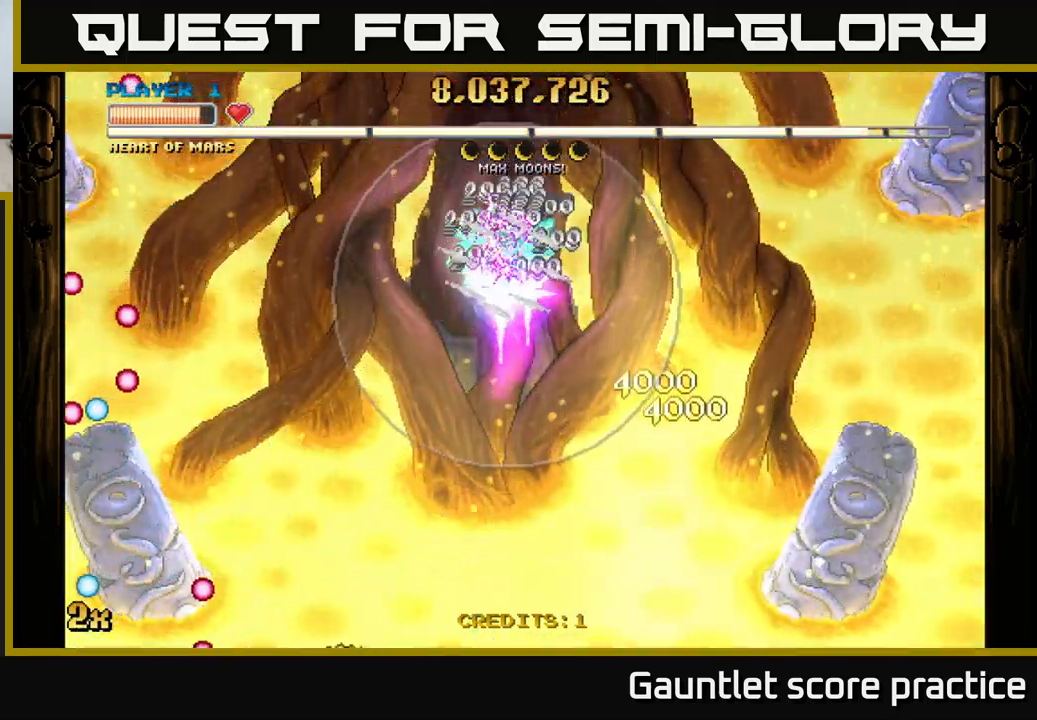
{"buttons": ["A"], "left_stick": "center", "events": []}
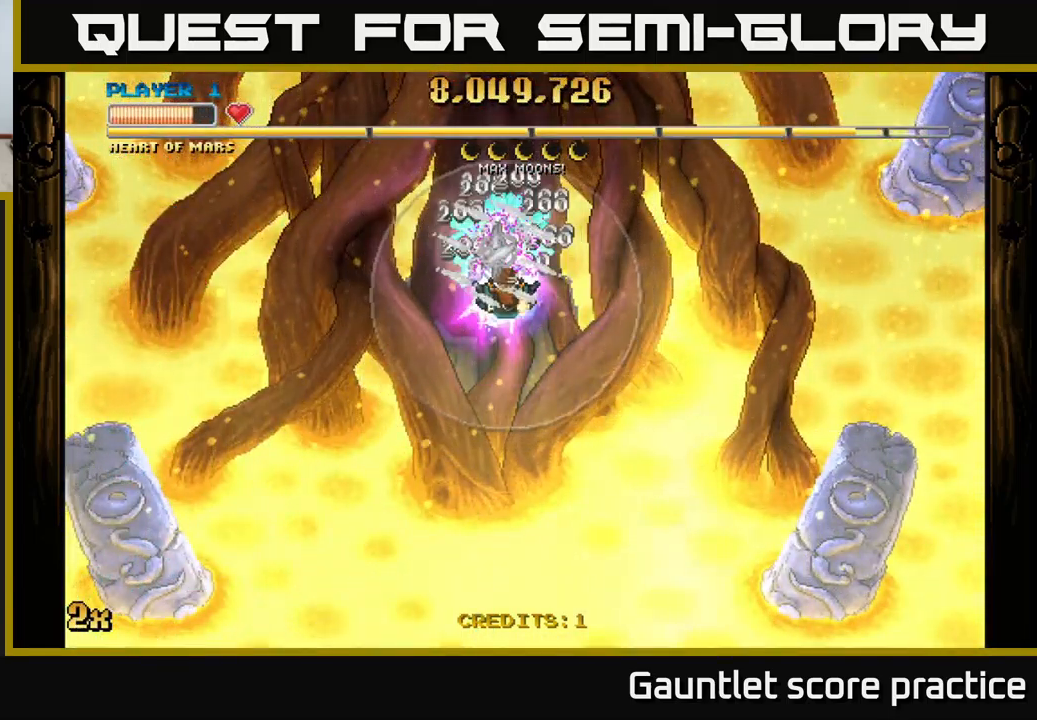
{"buttons": ["A"], "left_stick": "down", "events": [[183, "left_stick", "down"]]}
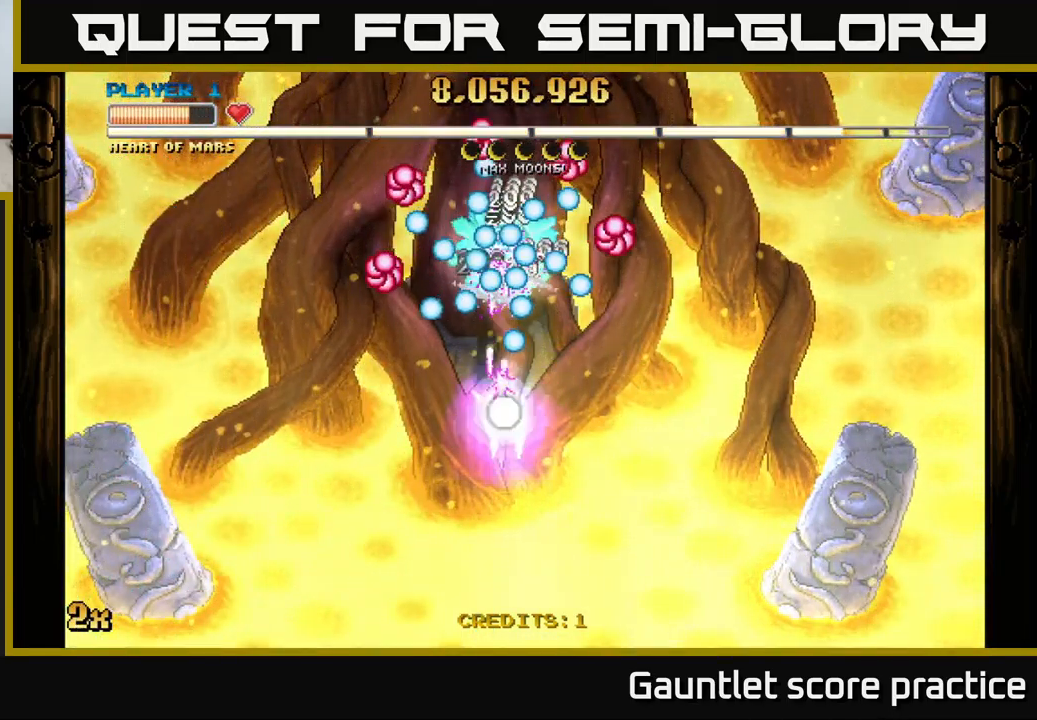
{"buttons": ["A"], "left_stick": "down", "events": []}
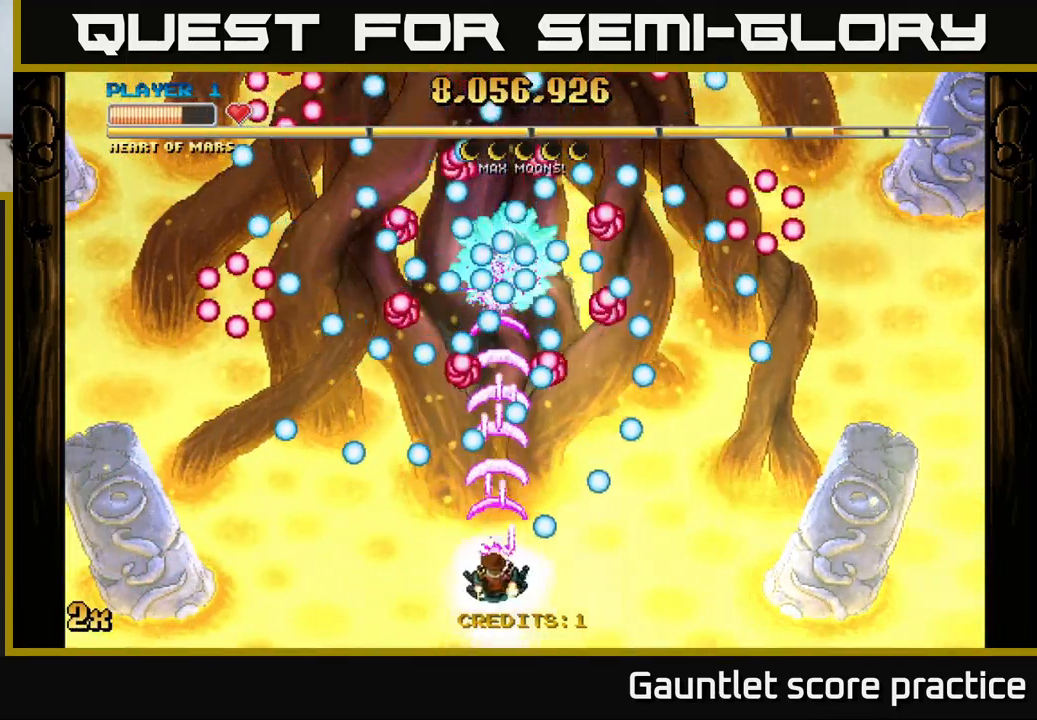
{"buttons": ["A"], "left_stick": "center", "events": [[166, "left_stick", "center"]]}
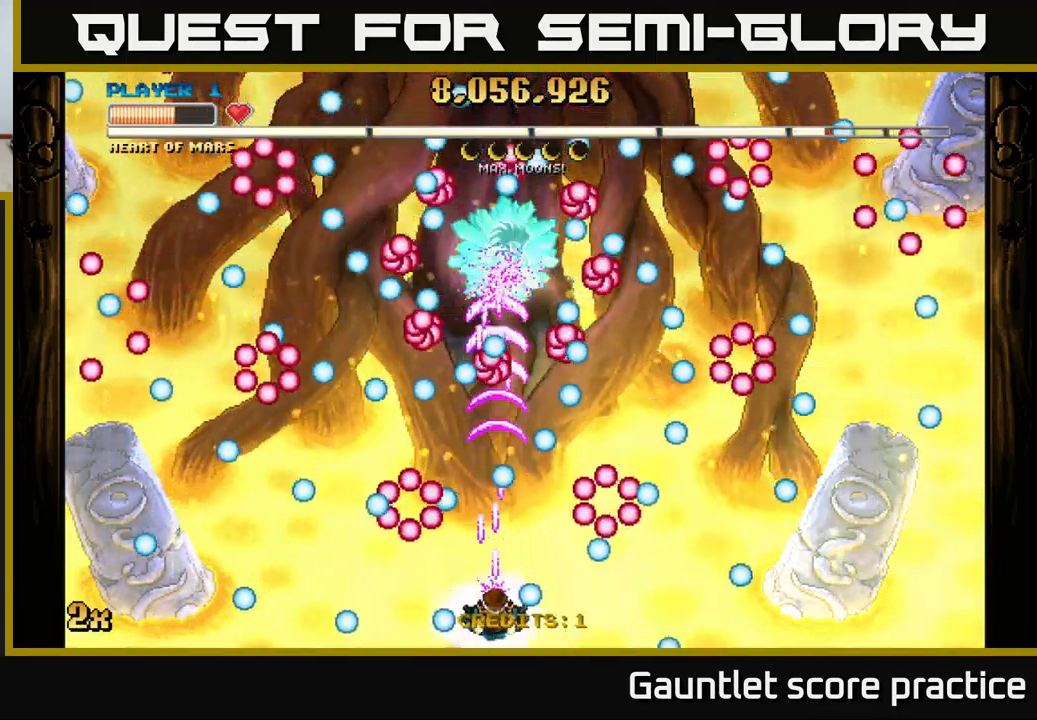
{"buttons": ["A"], "left_stick": "down-right", "events": [[267, "left_stick", "left"], [417, "left_stick", "up-right"], [500, "left_stick", "down-right"]]}
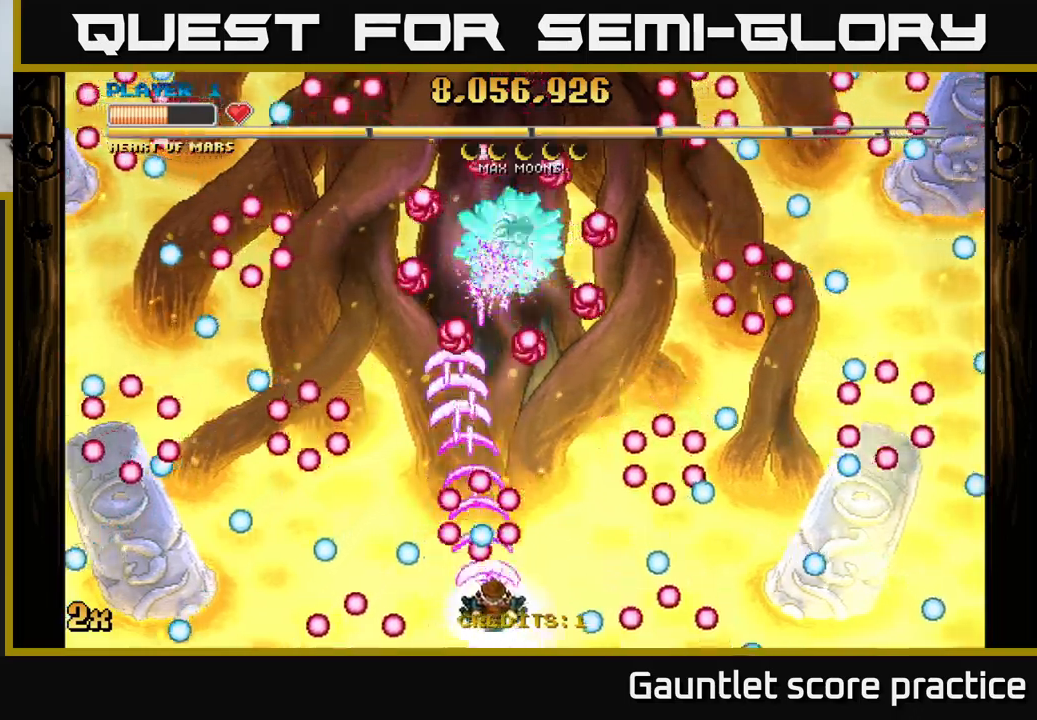
{"buttons": ["A"], "left_stick": "up-left", "events": [[183, "left_stick", "up-right"], [333, "left_stick", "up-left"]]}
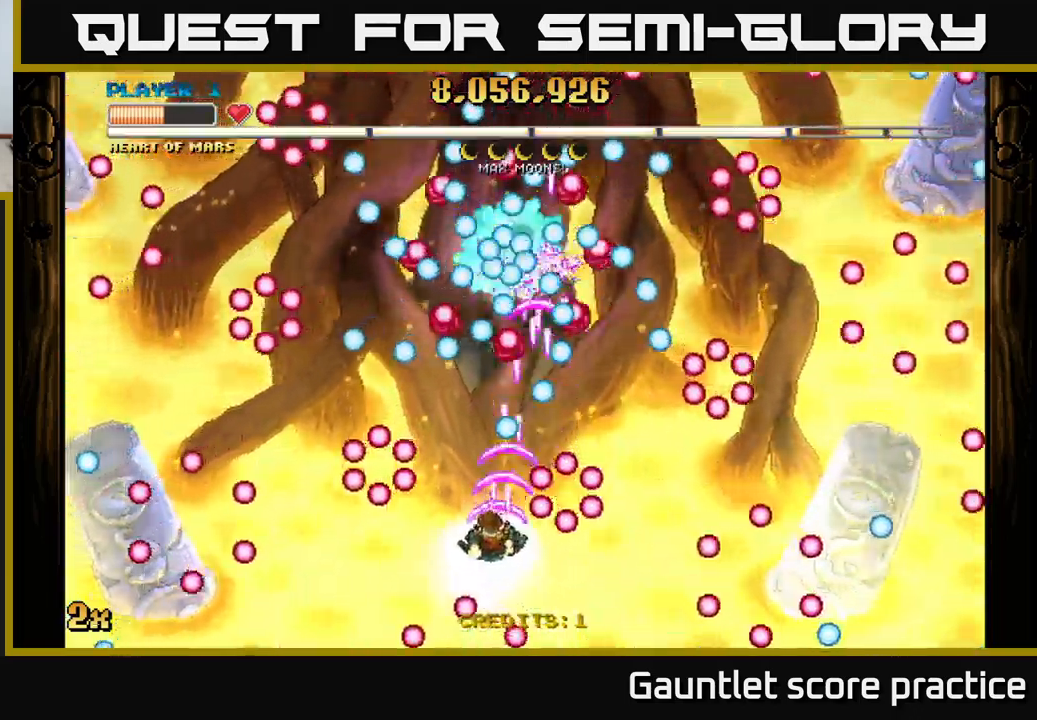
{"buttons": ["A"], "left_stick": "down", "events": [[150, "left_stick", "down"]]}
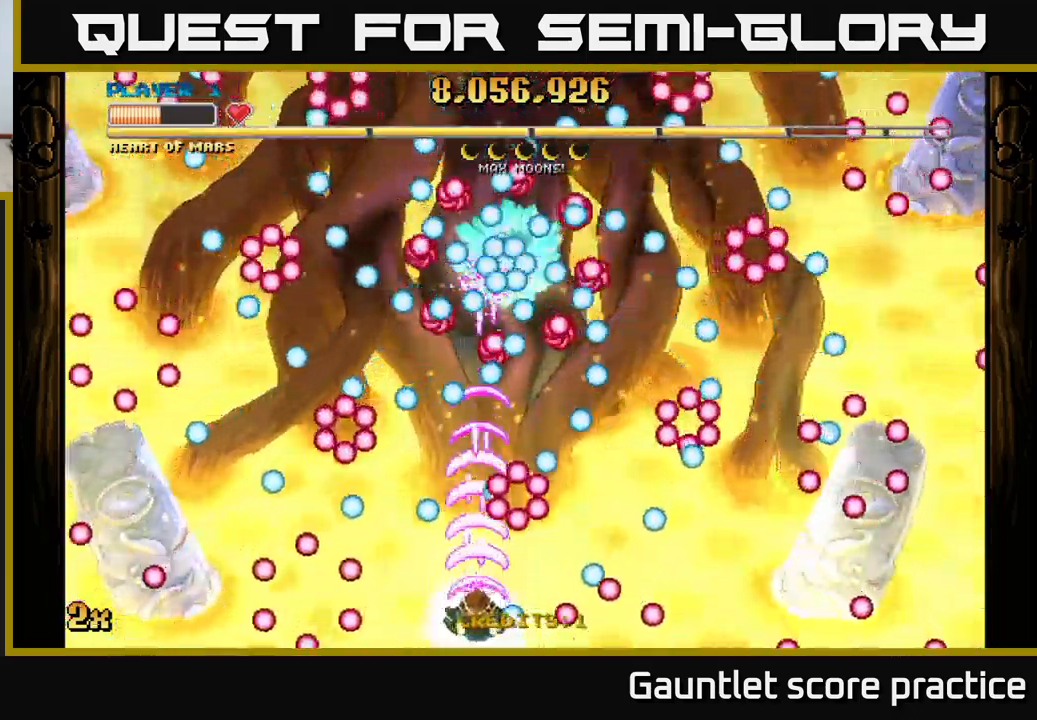
{"buttons": ["A"], "left_stick": "up-right", "events": [[33, "left_stick", "left"], [183, "left_stick", "up"], [300, "left_stick", "left"], [433, "left_stick", "up-right"]]}
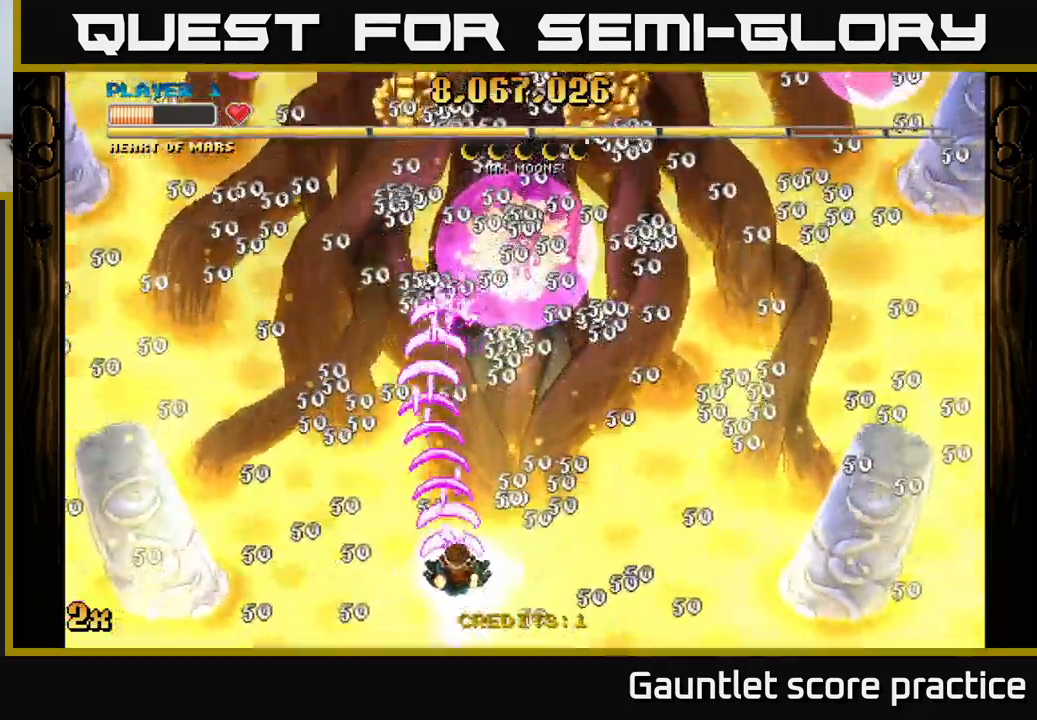
{"buttons": ["A"], "left_stick": "down-left", "events": [[167, "X", "down"], [267, "X", "up"], [467, "left_stick", "down-left"]]}
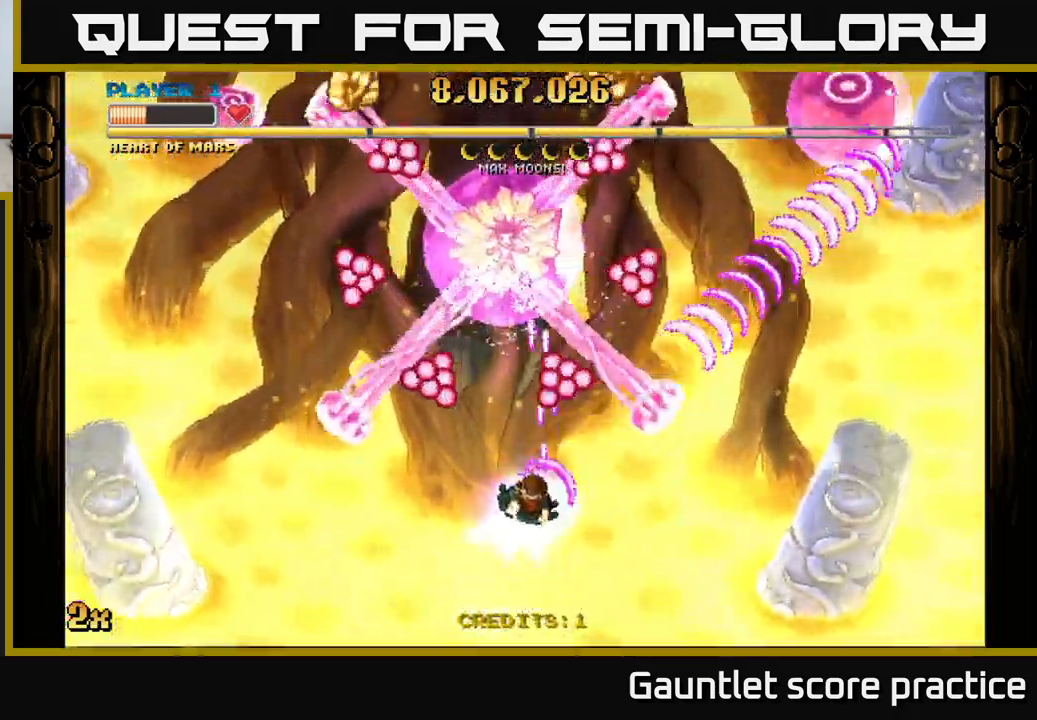
{"buttons": ["A"], "left_stick": "up", "events": [[150, "left_stick", "down-right"], [250, "left_stick", "center"], [450, "left_stick", "up"]]}
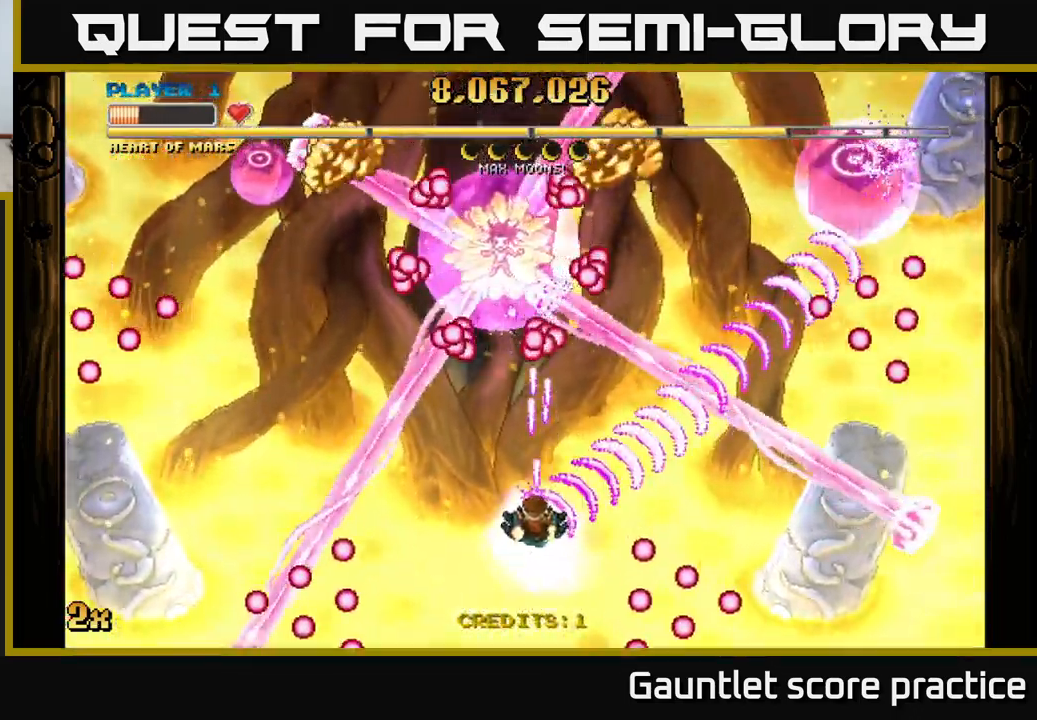
{"buttons": ["A"], "left_stick": "right", "events": [[83, "left_stick", "center"], [350, "left_stick", "up-right"], [450, "left_stick", "right"]]}